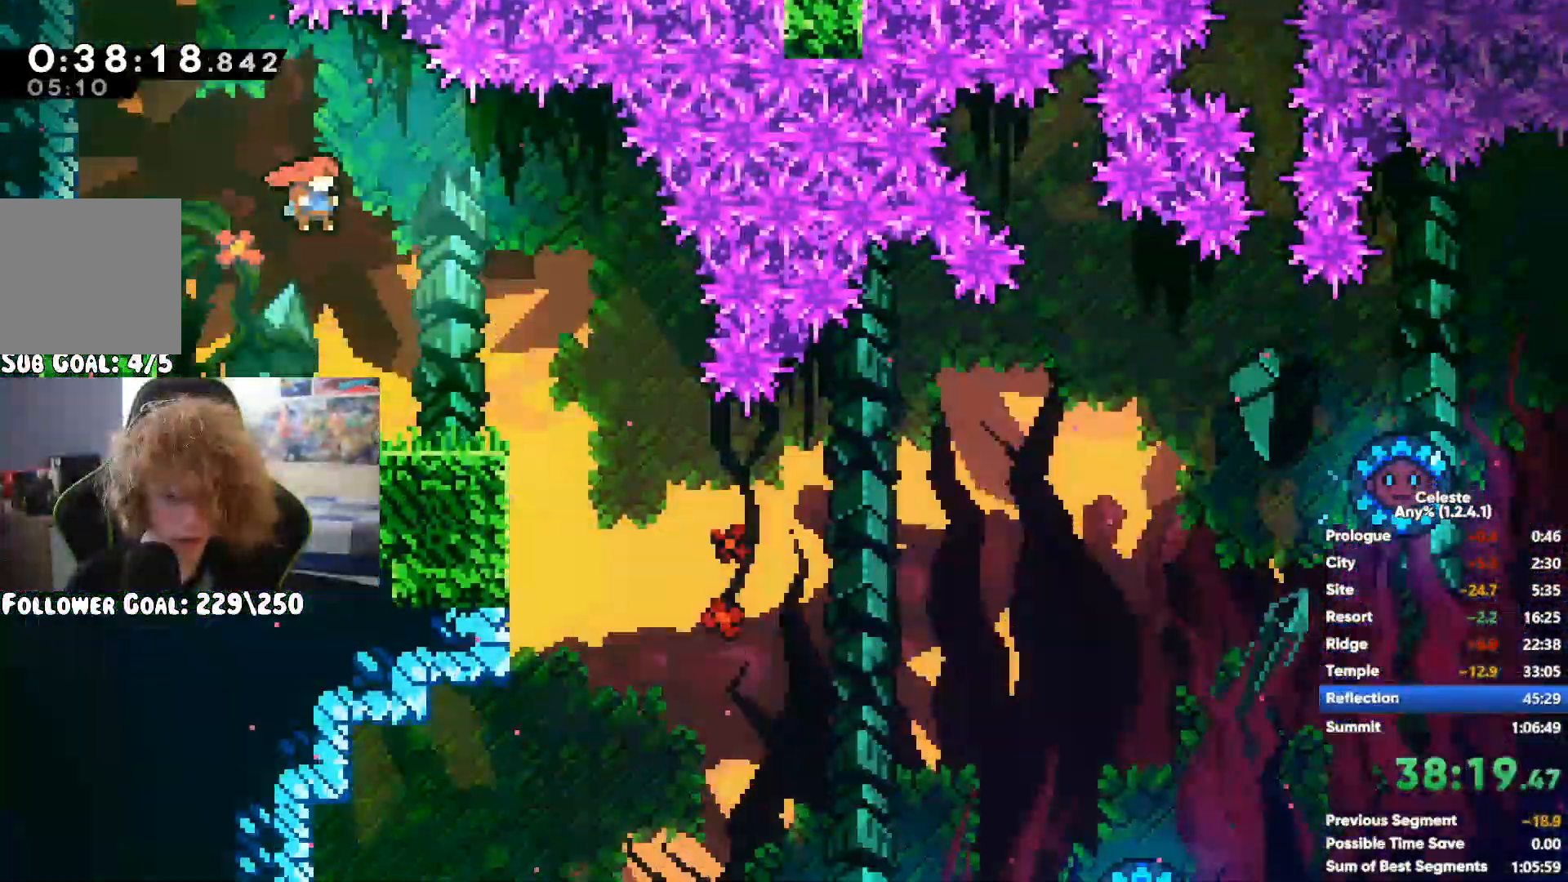
Gameplay with a controller (Xbox layout); each line is a JSON object with the inputs held at the frame after it (dt_ms = milliseconds from this image to that frame). "events" lists button and stick changes between this image and that frame as [ms after this image, input, new state], when the widget could be followed in between. Not read: START.
{"dt_ms": 500, "buttons": [], "left_stick": "center", "right_stick": "center", "events": [[167, "left_stick", "right"], [283, "left_stick", "center"]]}
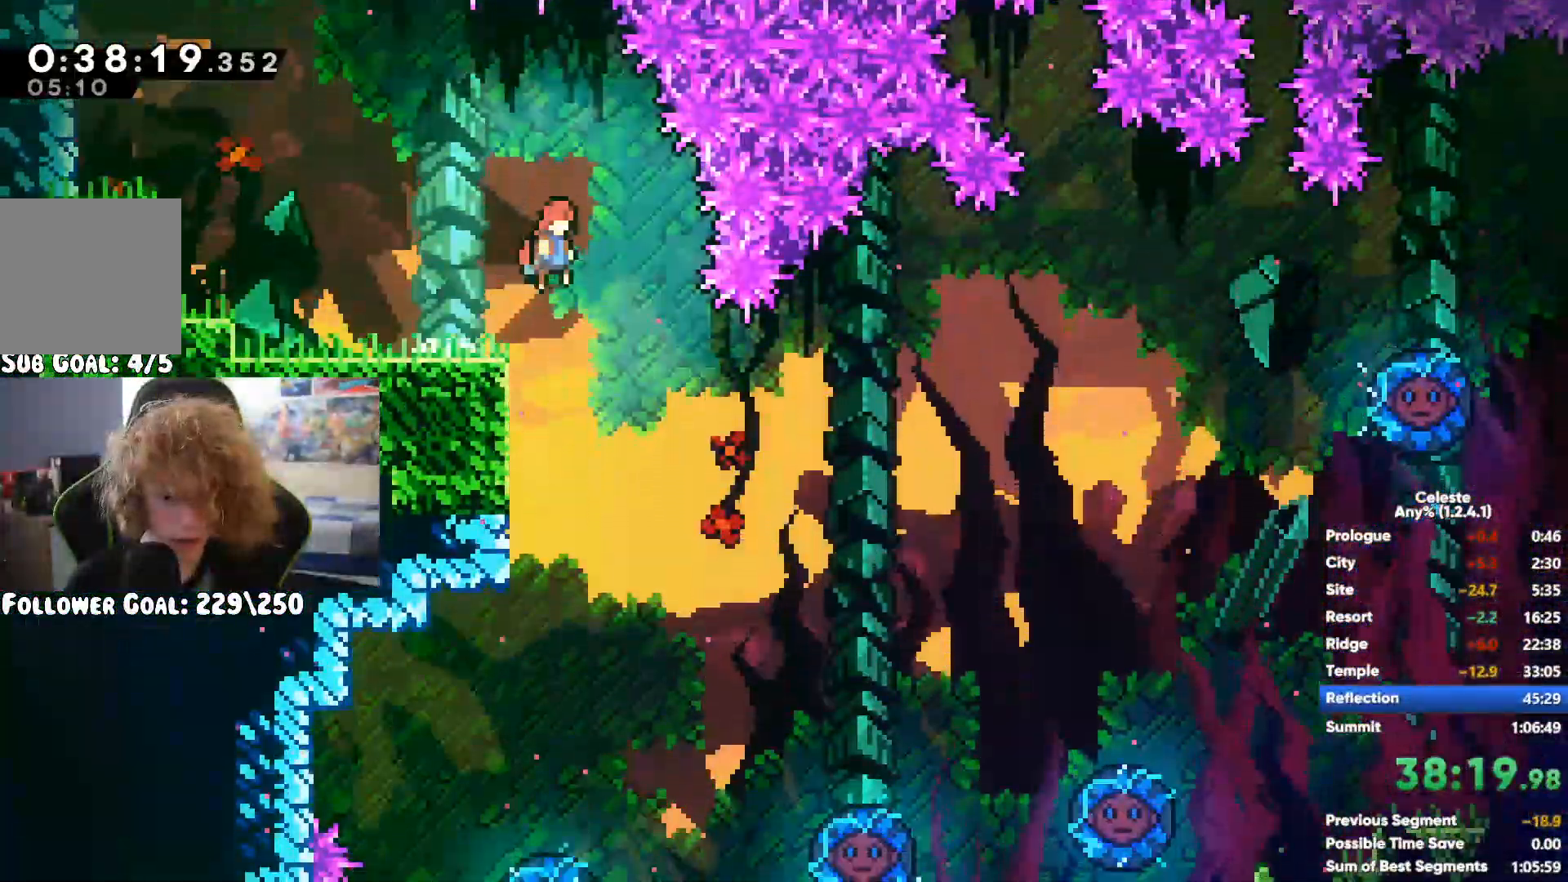
{"dt_ms": 500, "buttons": [], "left_stick": "center", "right_stick": "center"}
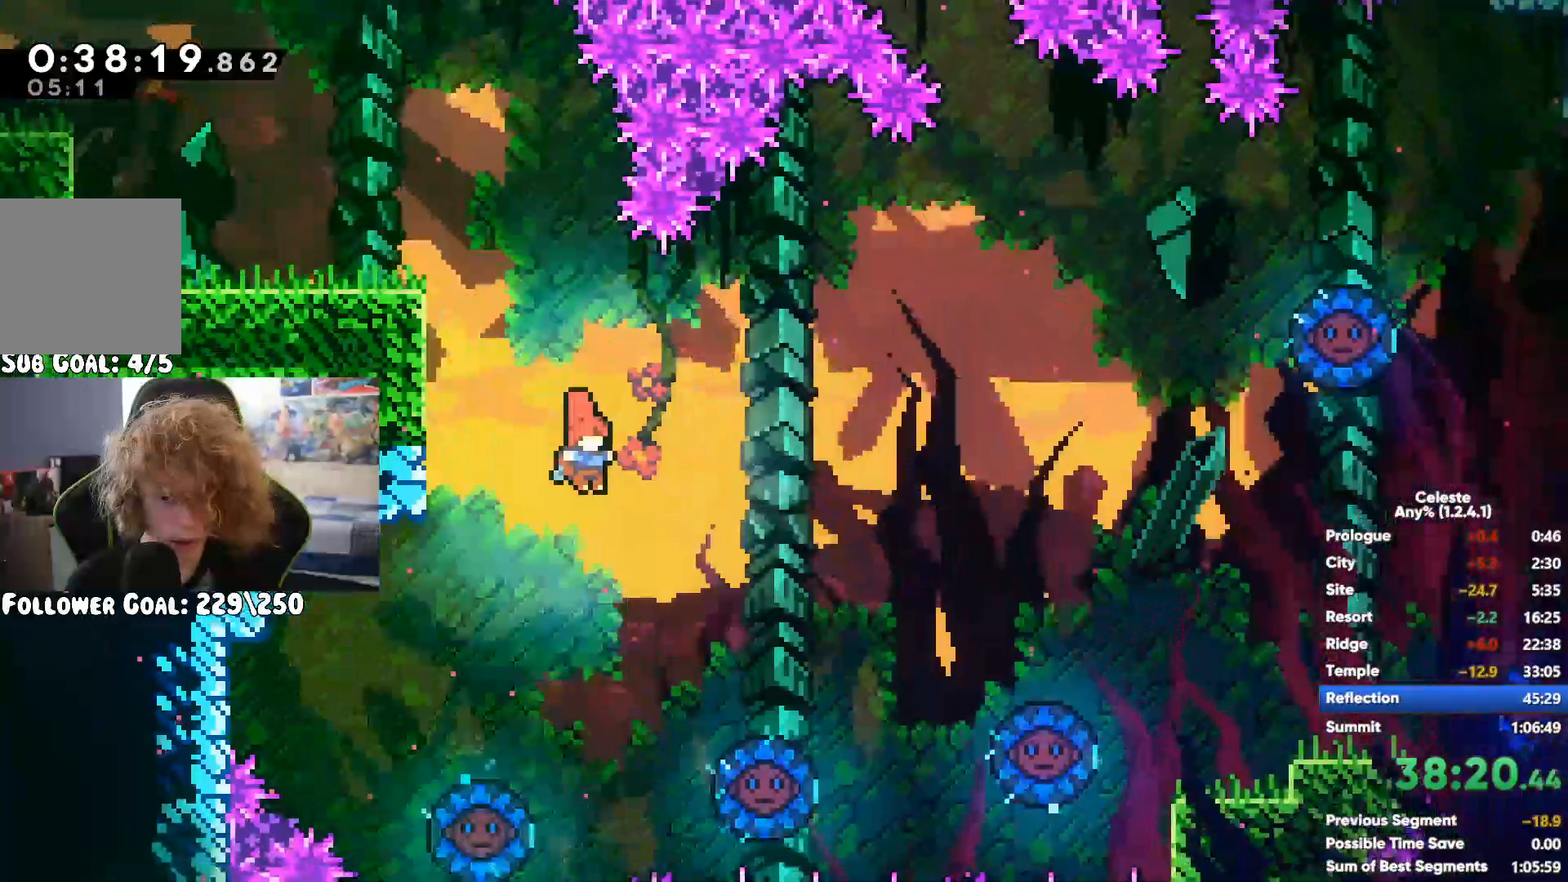
{"dt_ms": 500, "buttons": [], "left_stick": "center", "right_stick": "center", "events": []}
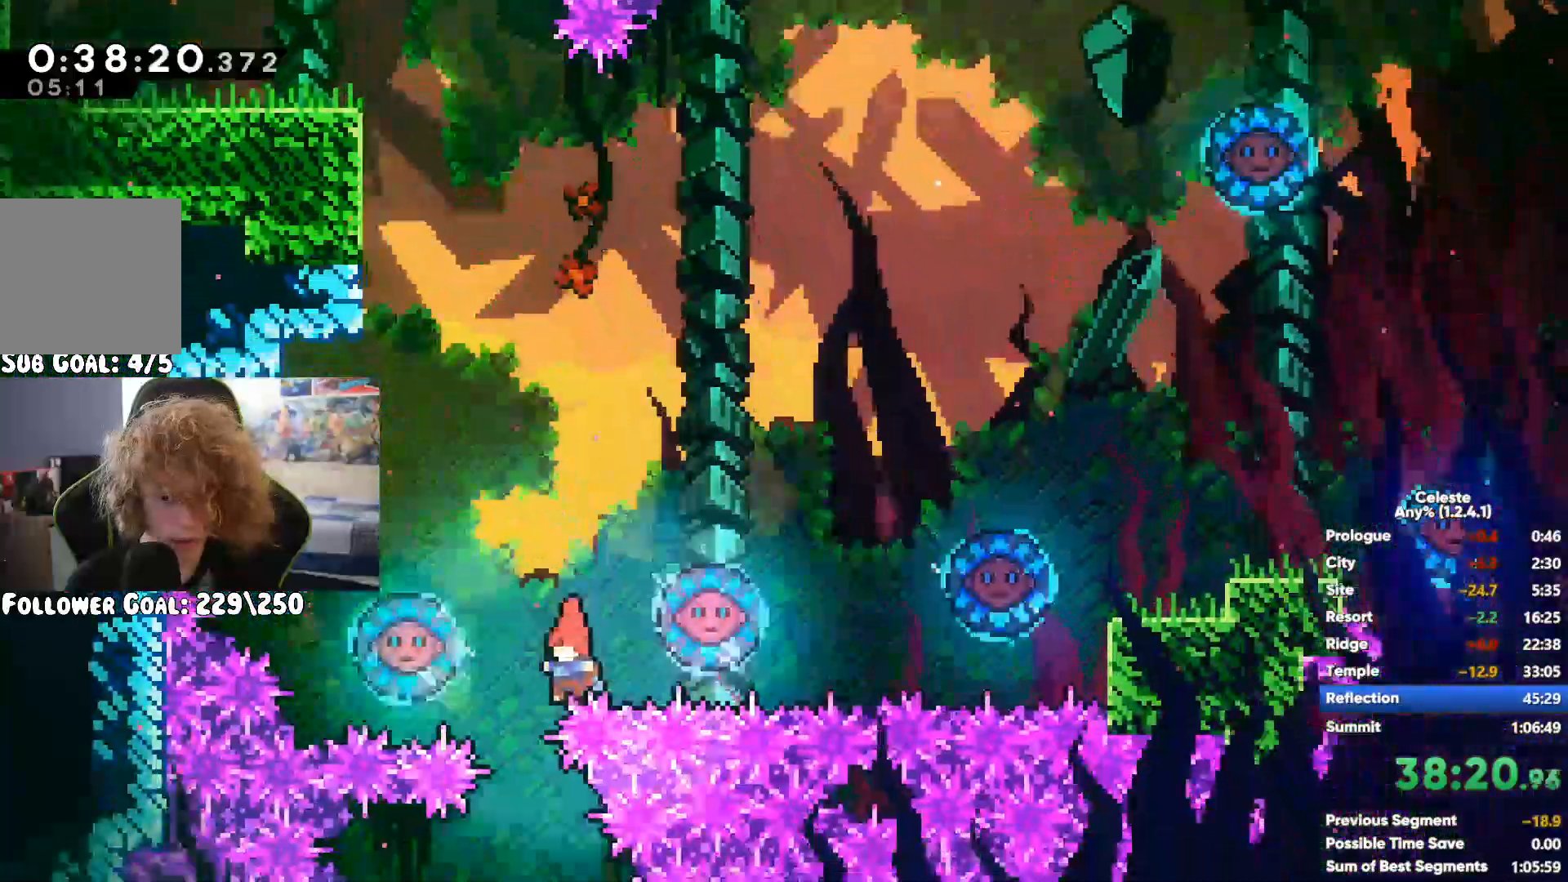
{"dt_ms": 500, "buttons": [], "left_stick": "center", "right_stick": "center", "events": []}
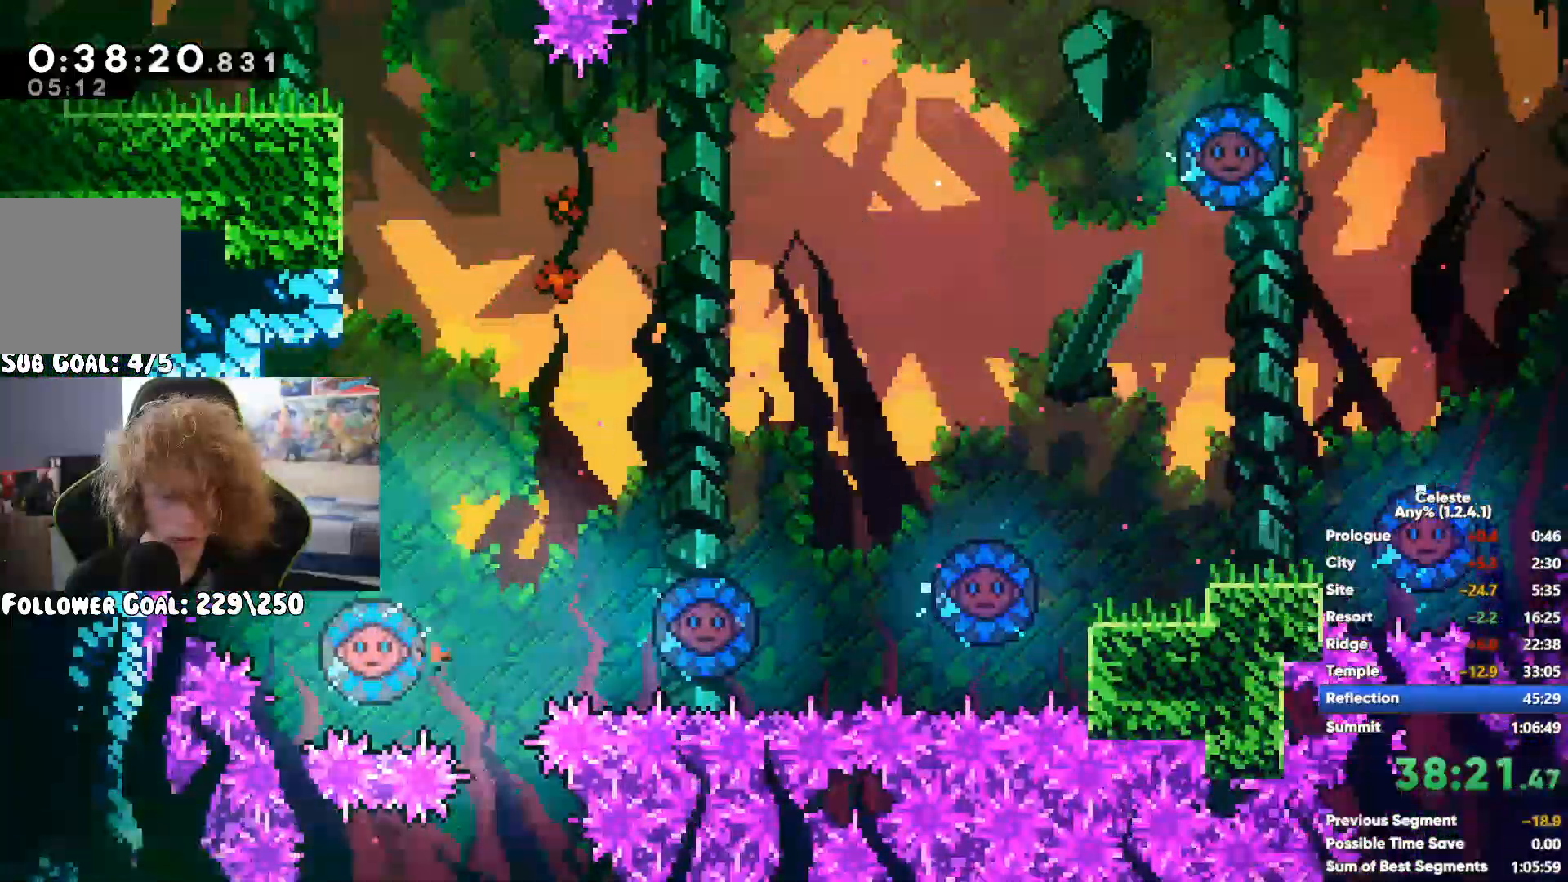
{"dt_ms": 500, "buttons": [], "left_stick": "center", "right_stick": "center", "events": []}
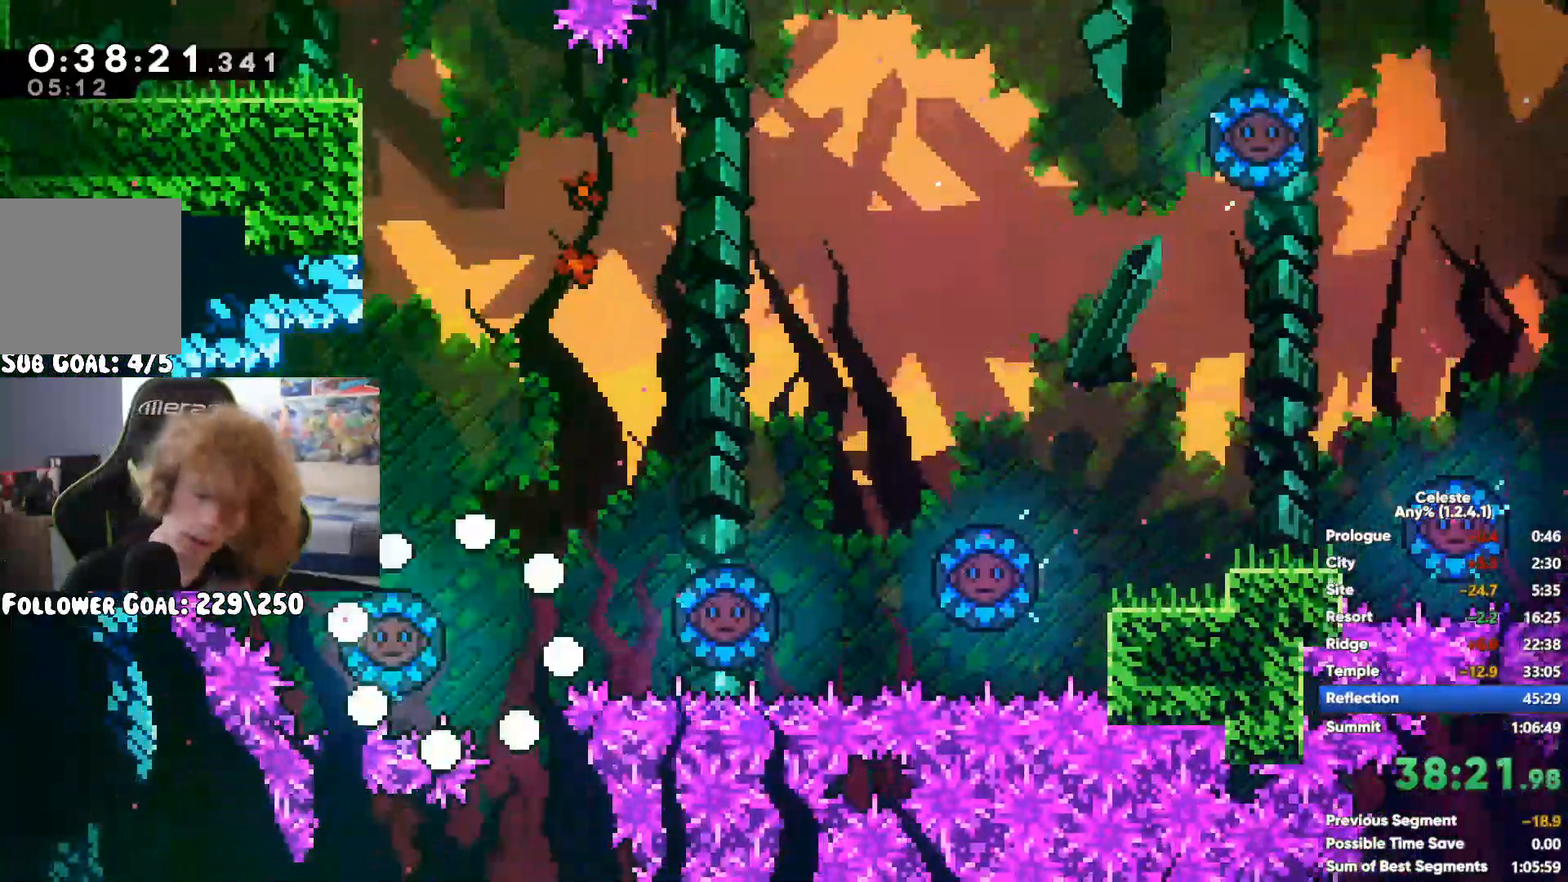
{"dt_ms": 500, "buttons": [], "left_stick": "center", "right_stick": "center", "events": []}
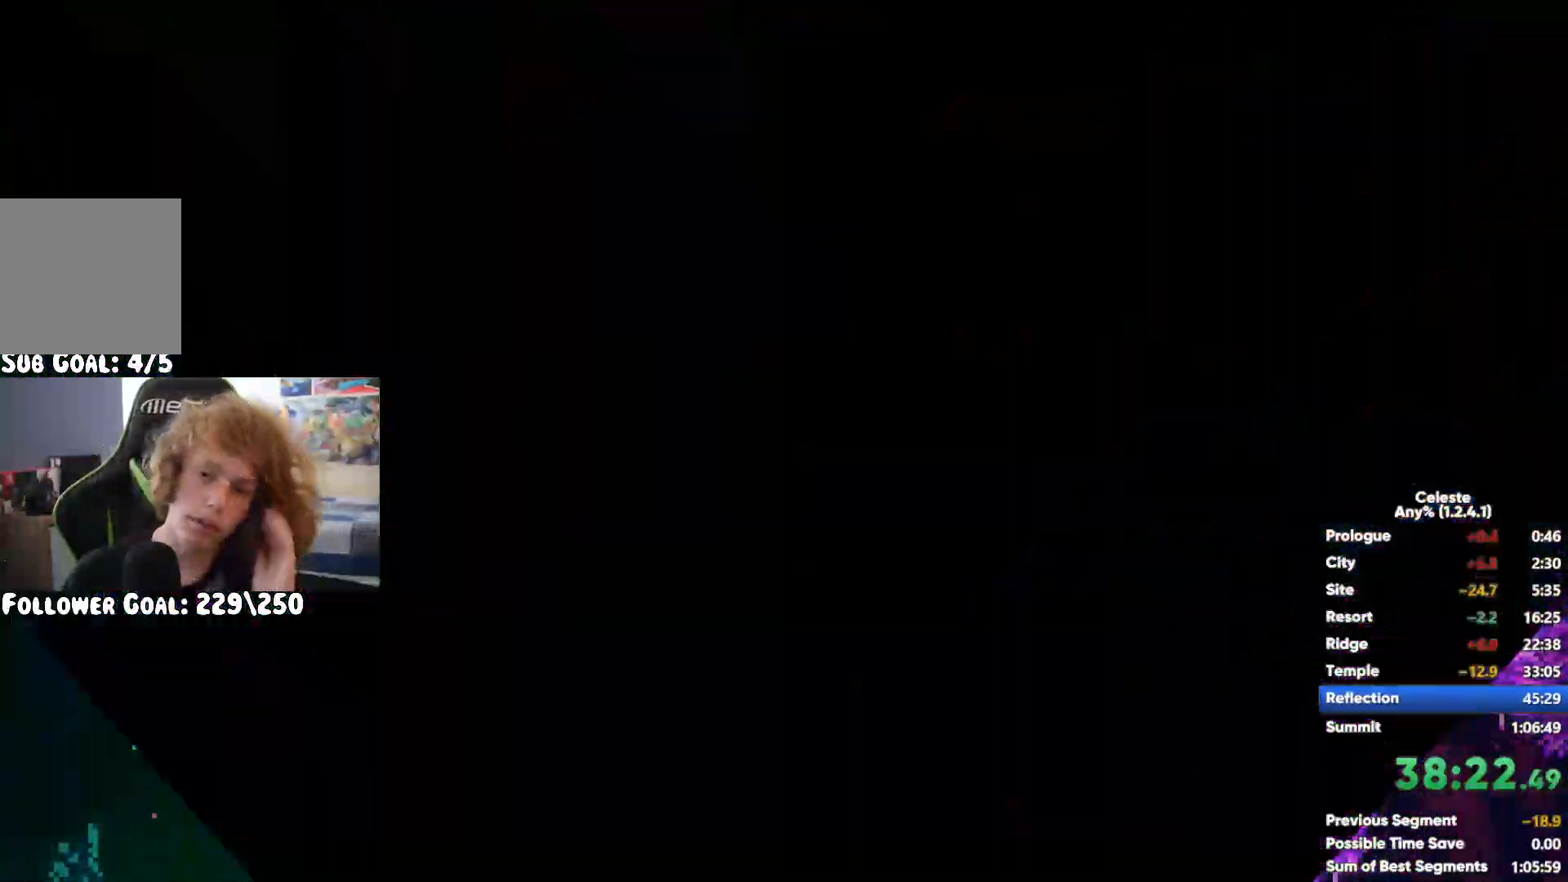
{"dt_ms": 500, "buttons": [], "left_stick": "right", "right_stick": "center", "events": [[33, "left_stick", "right"], [400, "A", "down"], [467, "A", "up"]]}
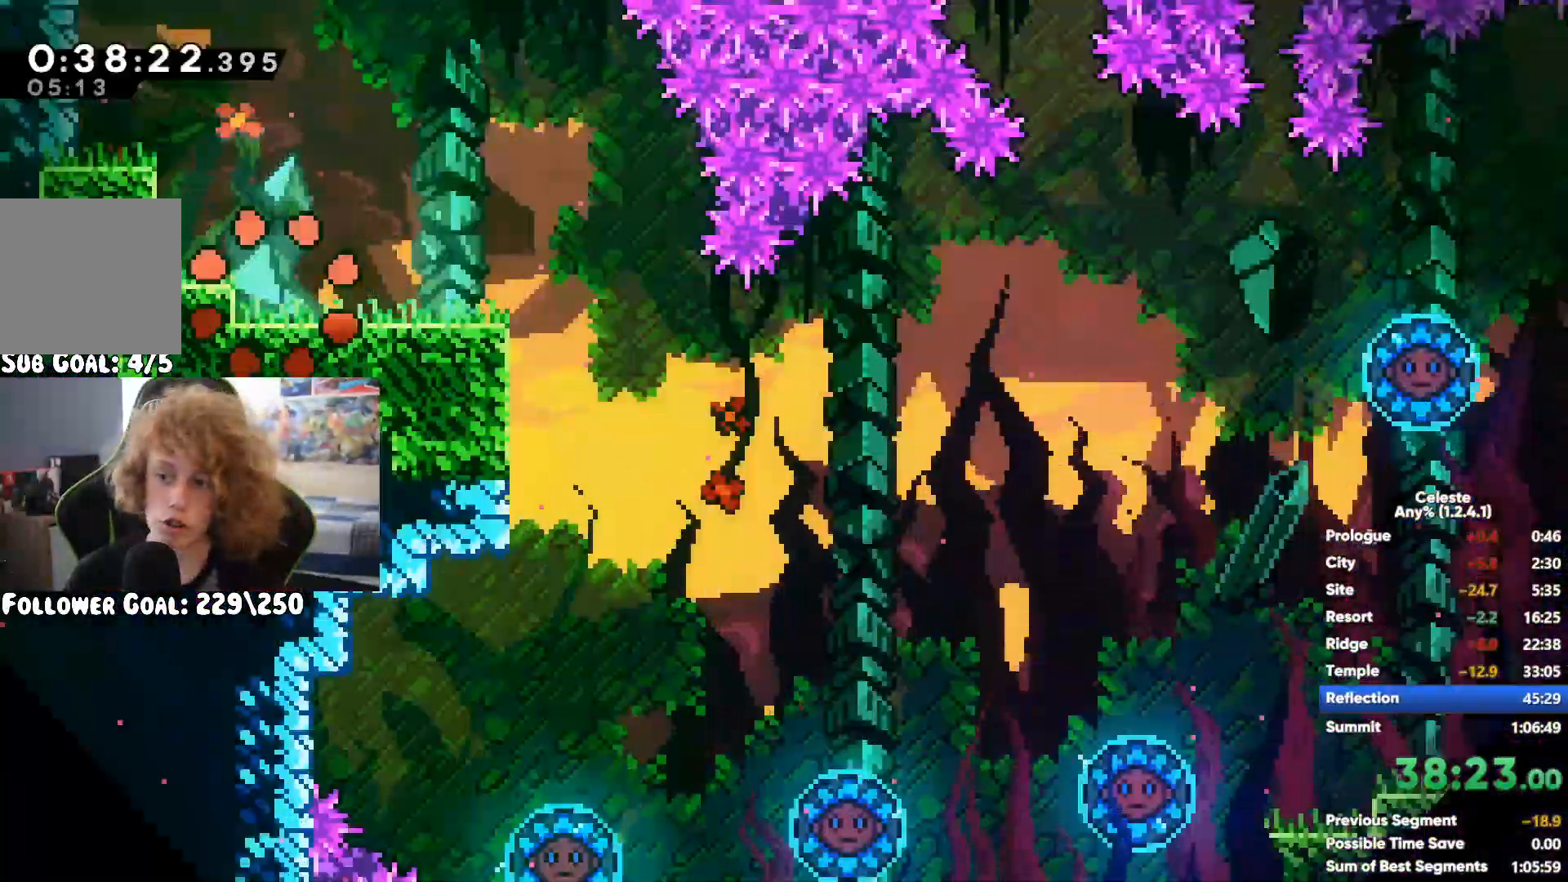
{"dt_ms": 500, "buttons": [], "left_stick": "center", "right_stick": "center", "events": [[350, "left_stick", "center"]]}
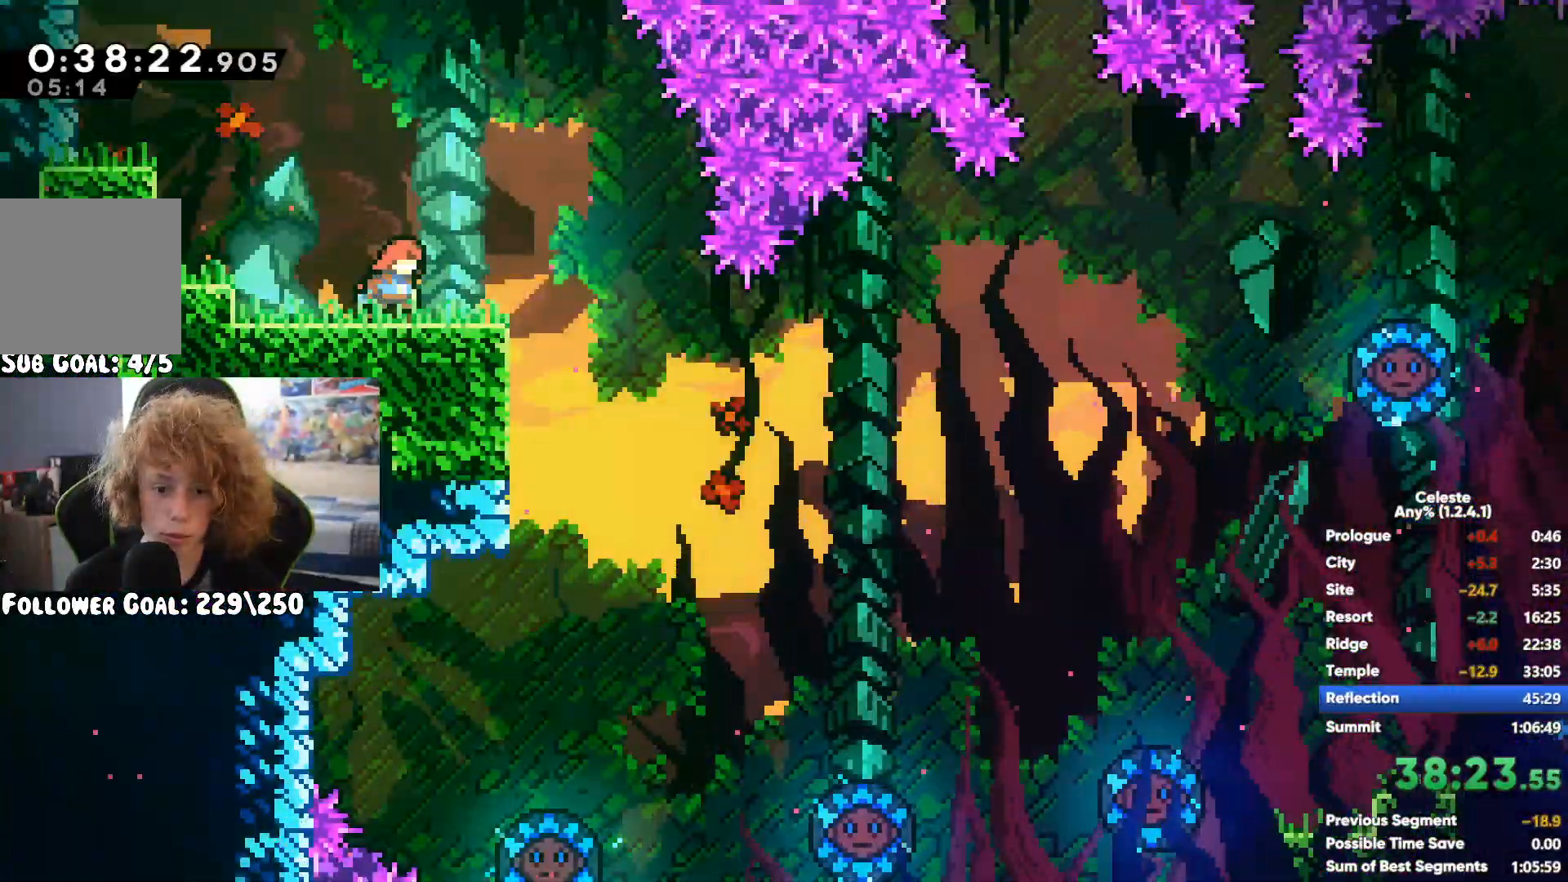
{"dt_ms": 500, "buttons": [], "left_stick": "right", "right_stick": "center", "events": [[433, "left_stick", "right"]]}
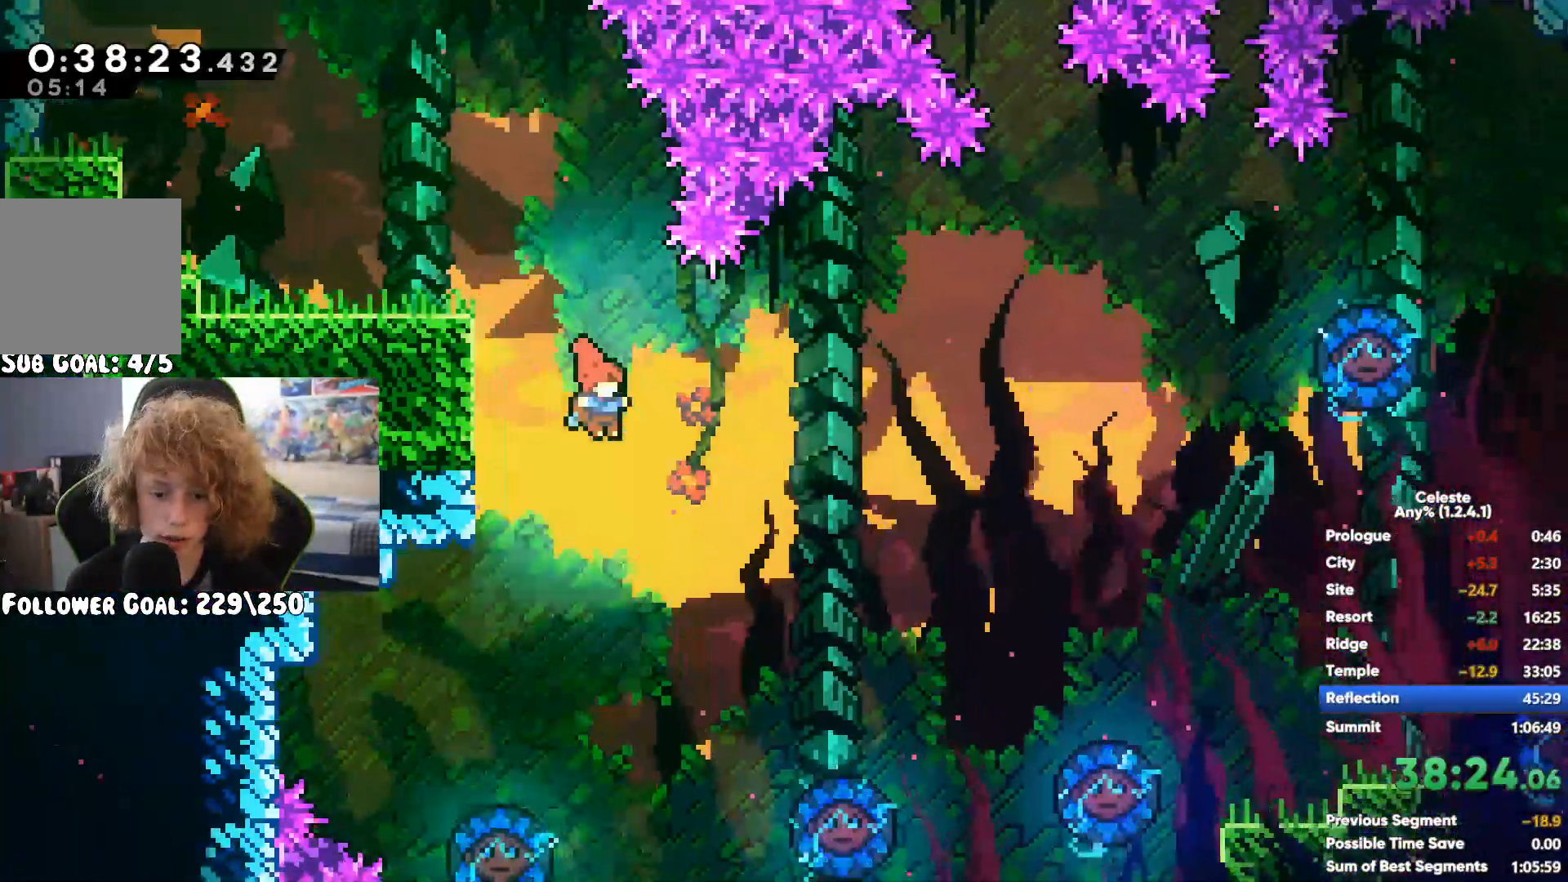
{"dt_ms": 500, "buttons": [], "left_stick": "center", "right_stick": "center", "events": [[67, "left_stick", "center"]]}
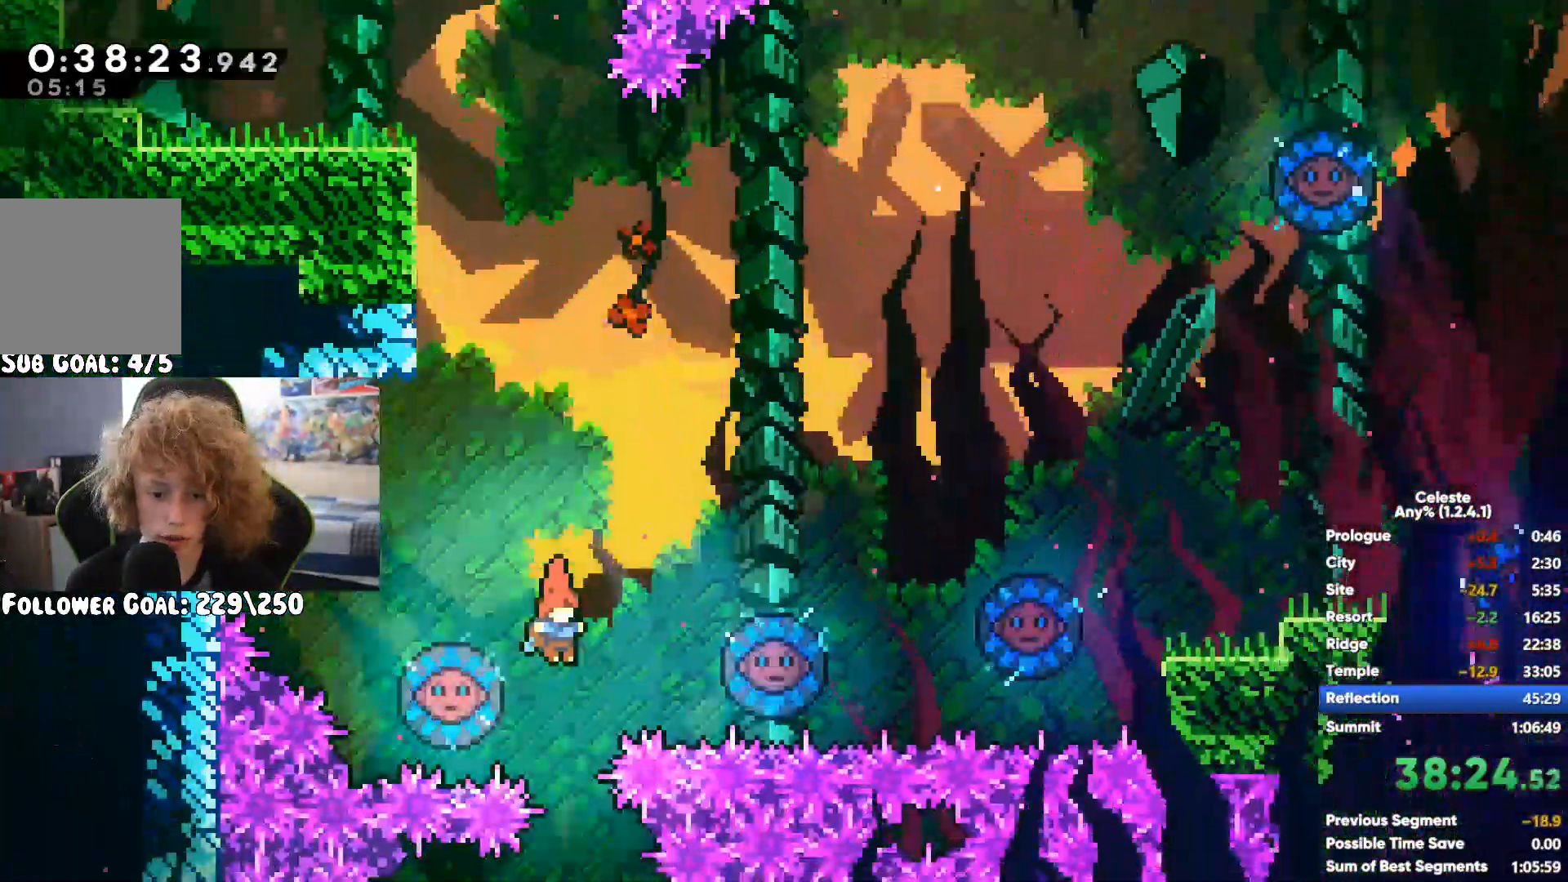
{"dt_ms": 500, "buttons": [], "left_stick": "right", "right_stick": "center", "events": [[400, "left_stick", "right"]]}
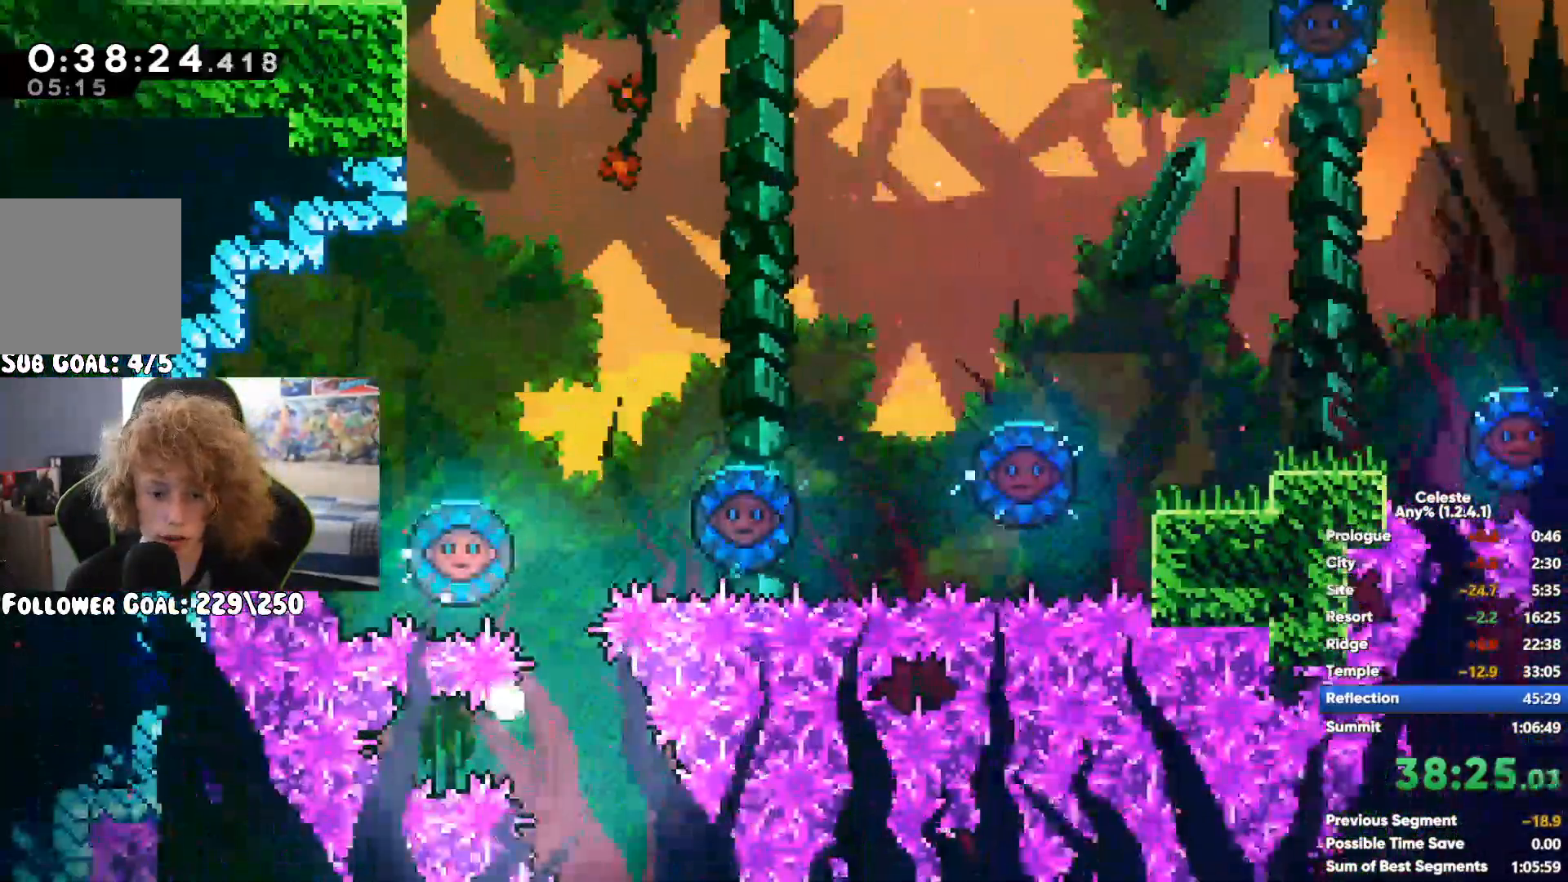
{"dt_ms": 500, "buttons": [], "left_stick": "right", "right_stick": "center", "events": [[250, "A", "down"], [333, "A", "up"]]}
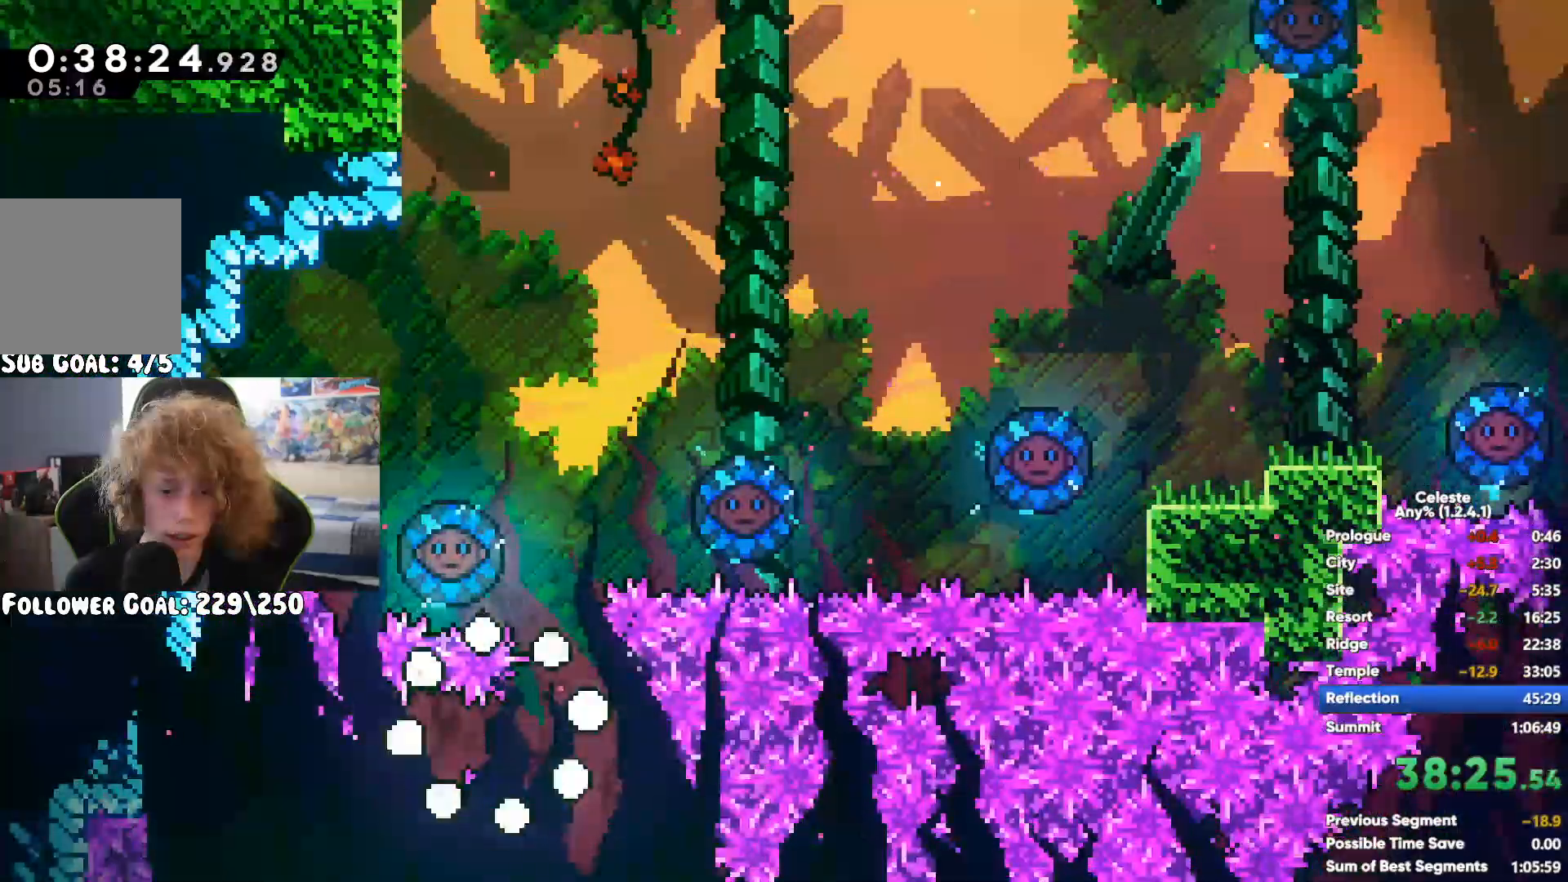
{"dt_ms": 500, "buttons": [], "left_stick": "right", "right_stick": "center", "events": []}
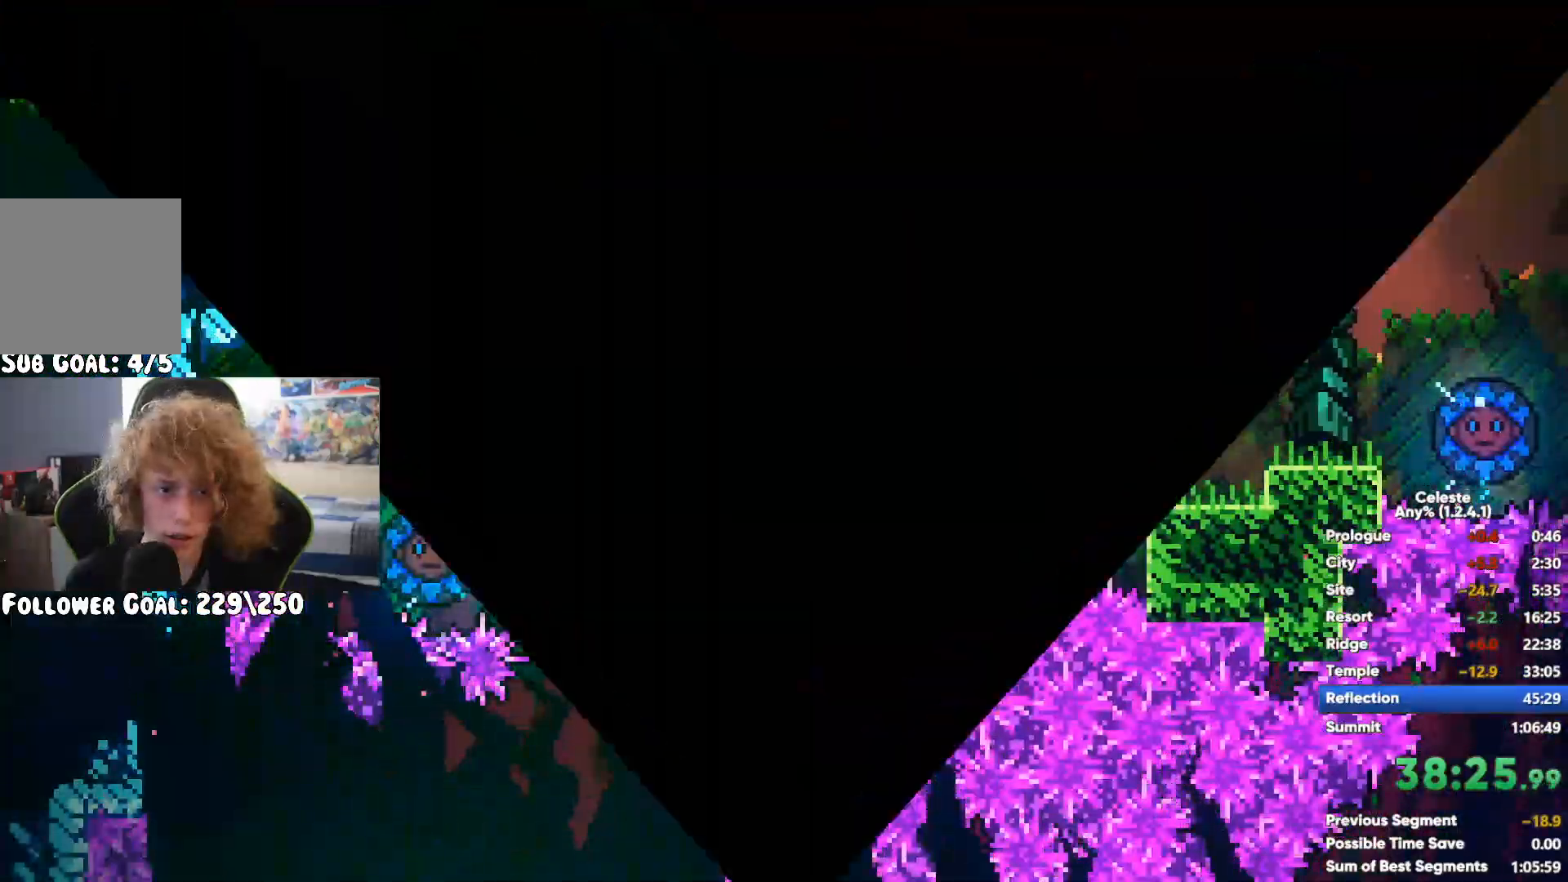
{"dt_ms": 1000, "buttons": [], "left_stick": "right", "right_stick": "center"}
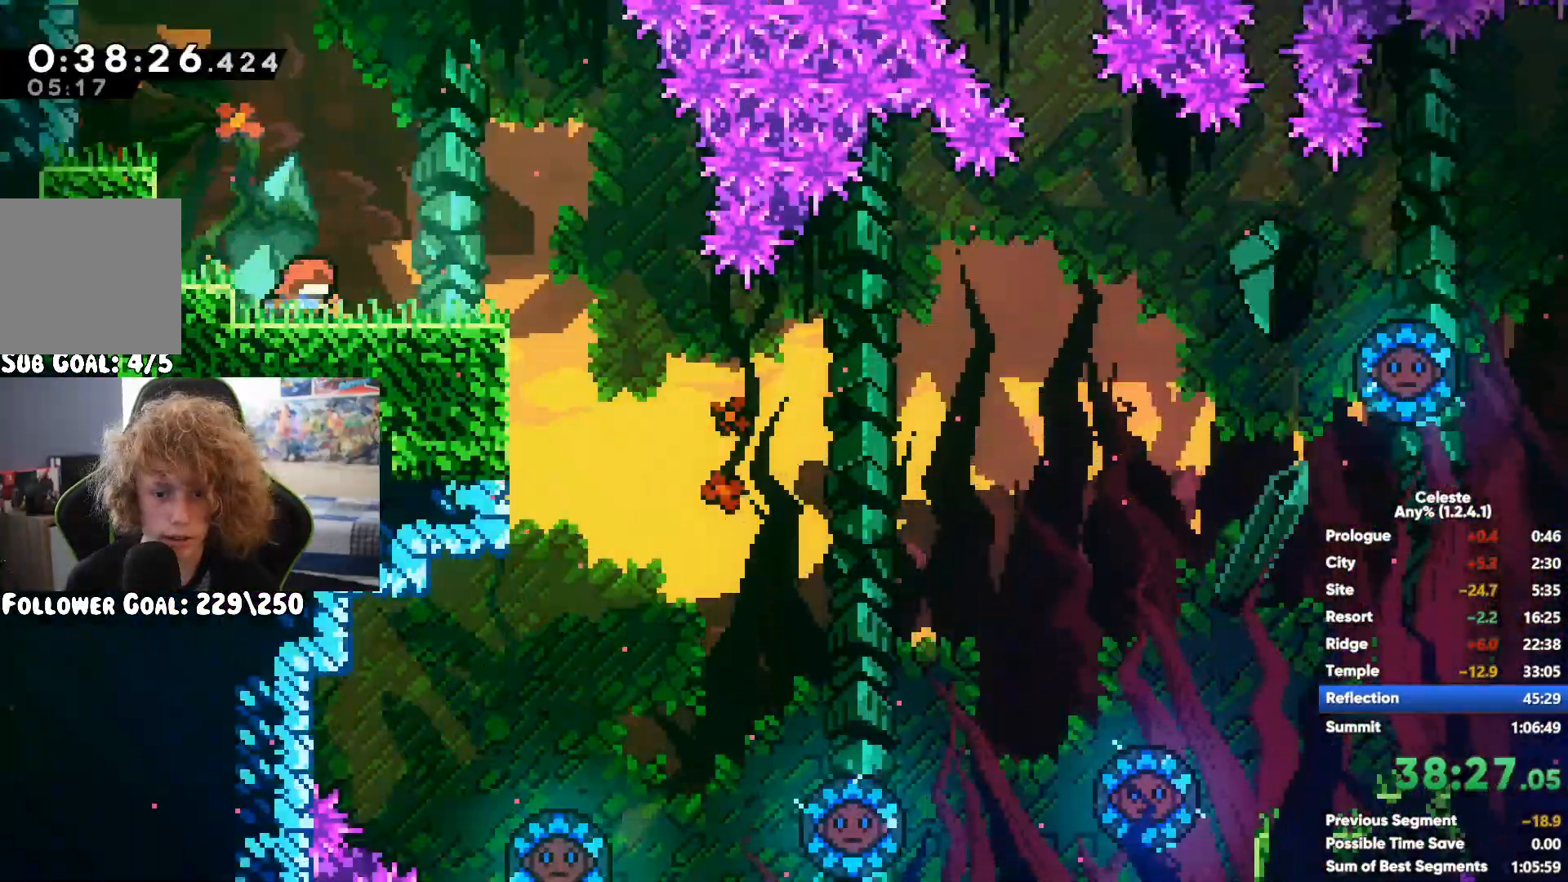
{"dt_ms": 500, "buttons": [], "left_stick": "center", "right_stick": "center", "events": [[50, "left_stick", "center"], [267, "left_stick", "right"], [383, "left_stick", "center"]]}
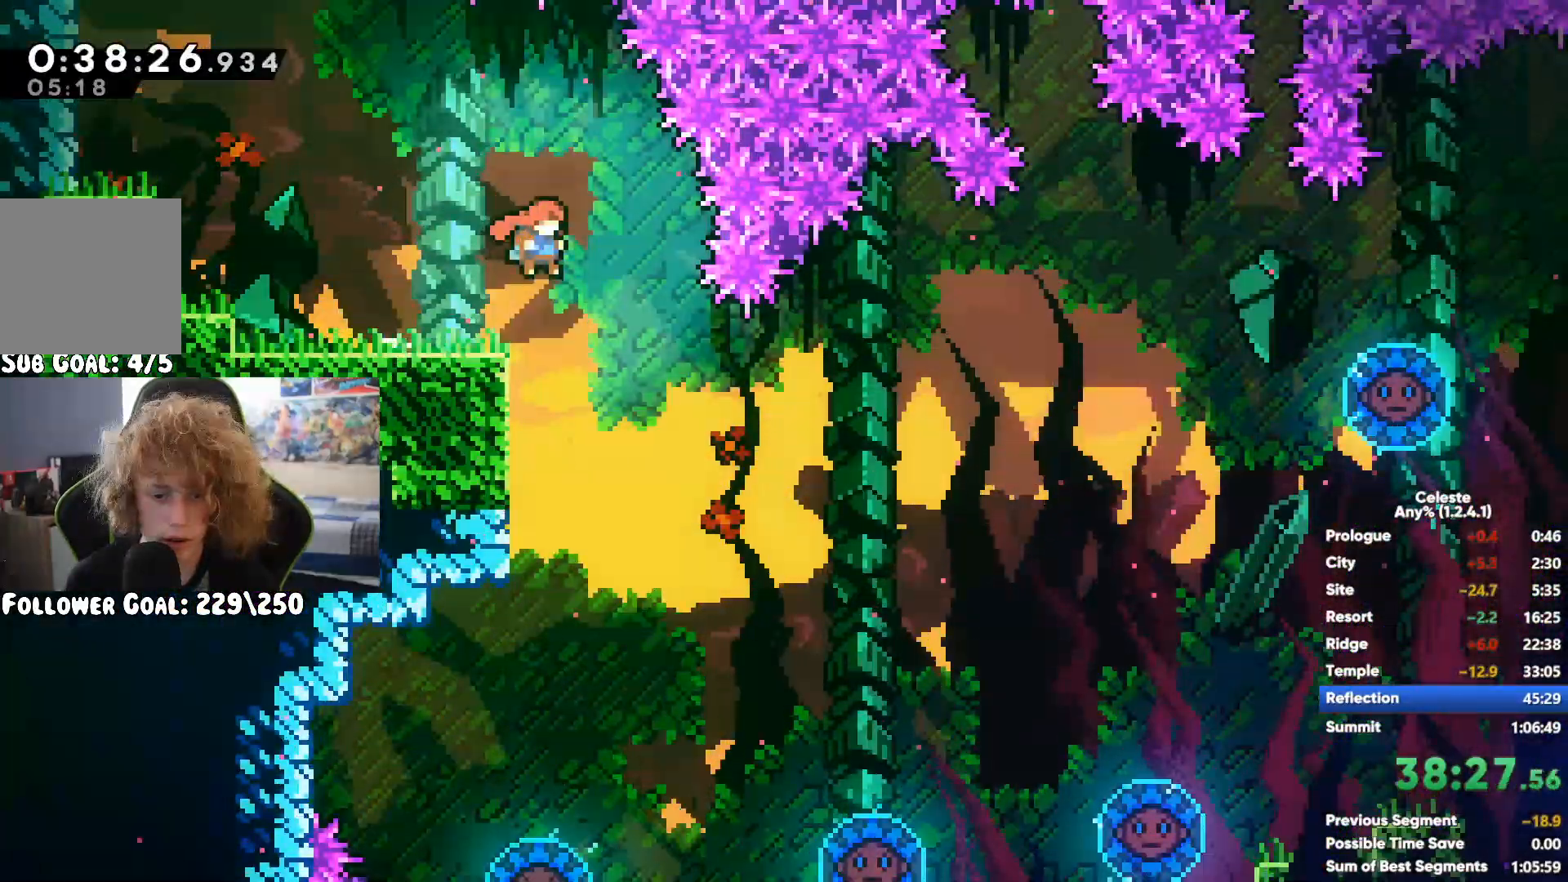
{"dt_ms": 500, "buttons": [], "left_stick": "right", "right_stick": "center", "events": [[417, "left_stick", "right"]]}
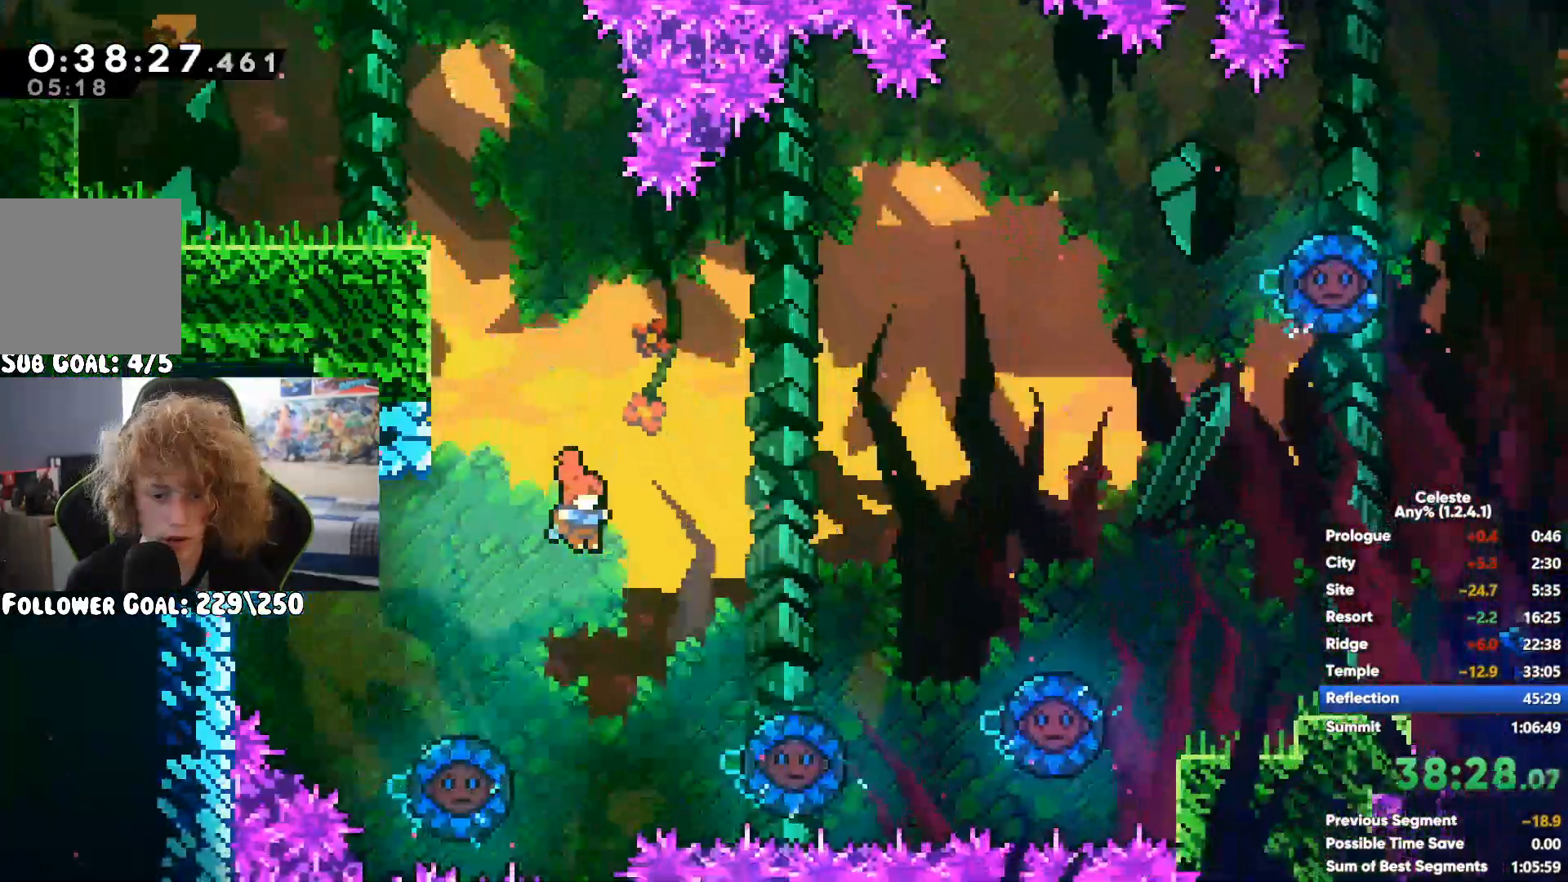
{"dt_ms": 500, "buttons": [], "left_stick": "center", "right_stick": "center", "events": [[17, "left_stick", "center"], [183, "left_stick", "right"], [400, "left_stick", "center"]]}
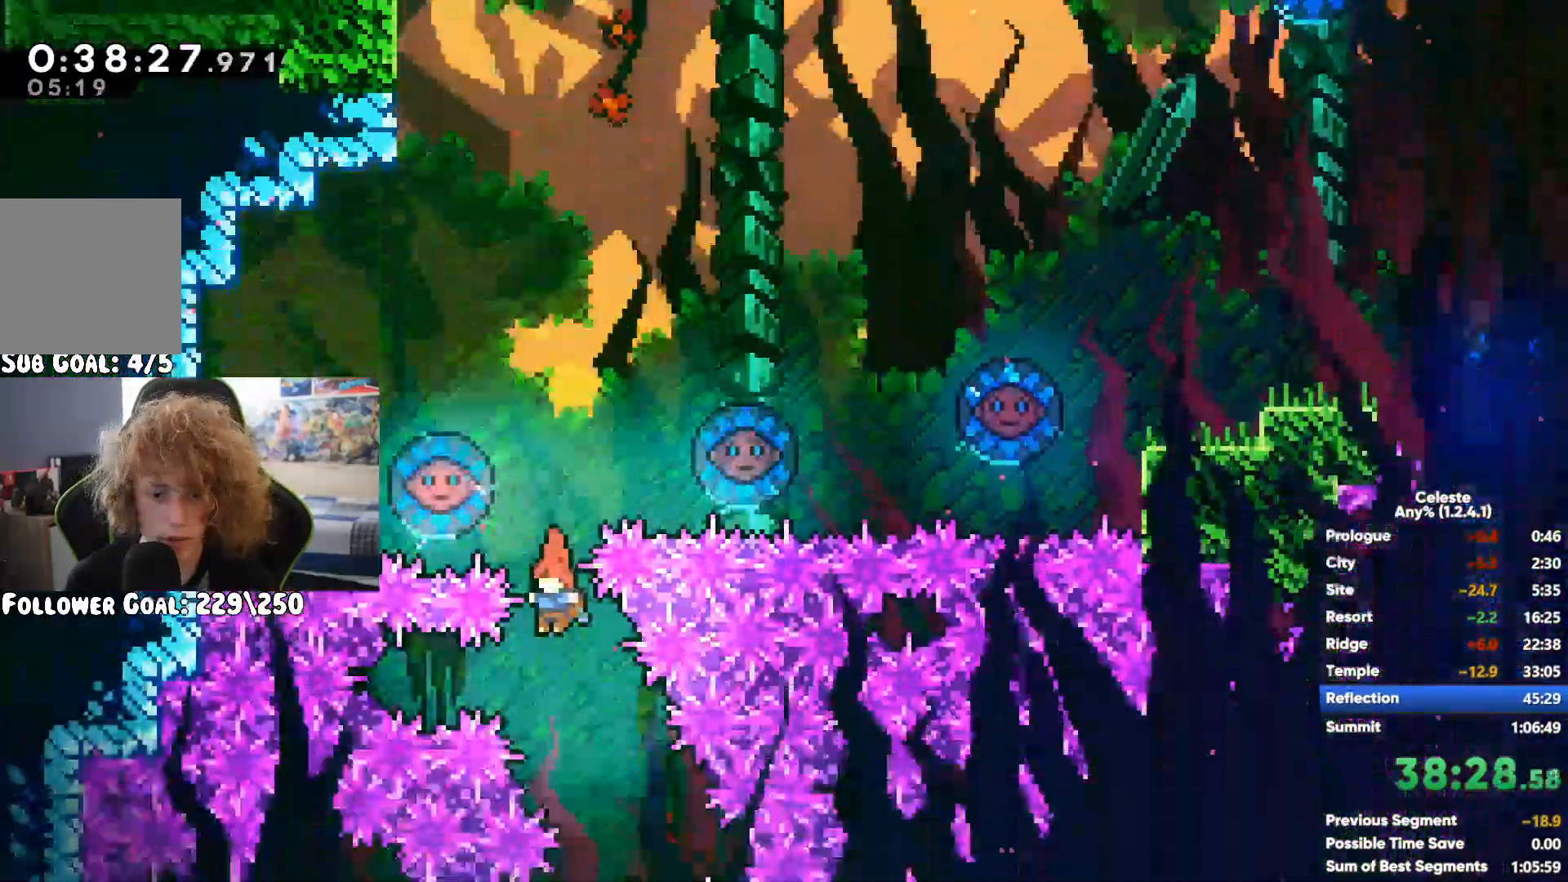
{"dt_ms": 500, "buttons": [], "left_stick": "right", "right_stick": "center", "events": [[250, "left_stick", "right"]]}